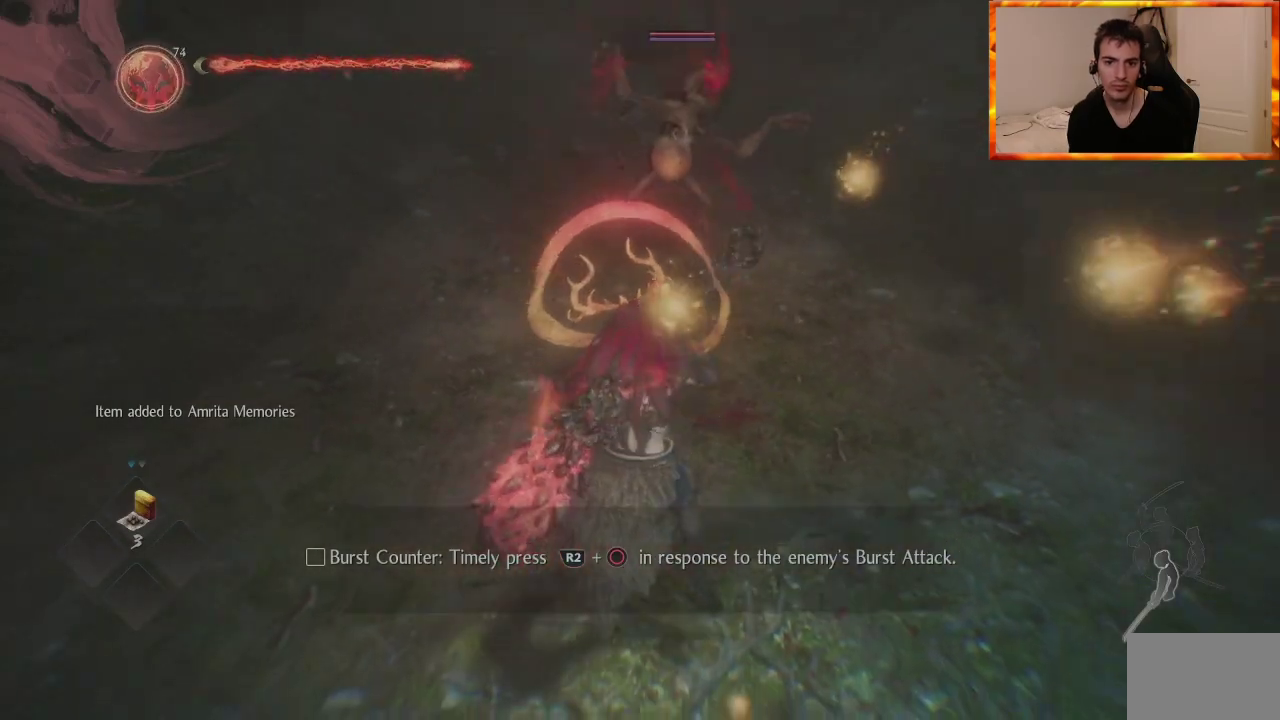
Gameplay with a controller (PlayStation layout); each line is a JSON object with the inputs held at the frame after it. "events" lists button and stick changes between this image and that frame as [ms after this image, input, new state], when the widget could be followed in between.
{"buttons": ["R2"], "left_stick": "center", "right_stick": "center", "events": [[117, "CIRCLE", "up"], [167, "CIRCLE", "down"], [267, "CIRCLE", "up"], [317, "CIRCLE", "down"], [450, "CIRCLE", "up"]]}
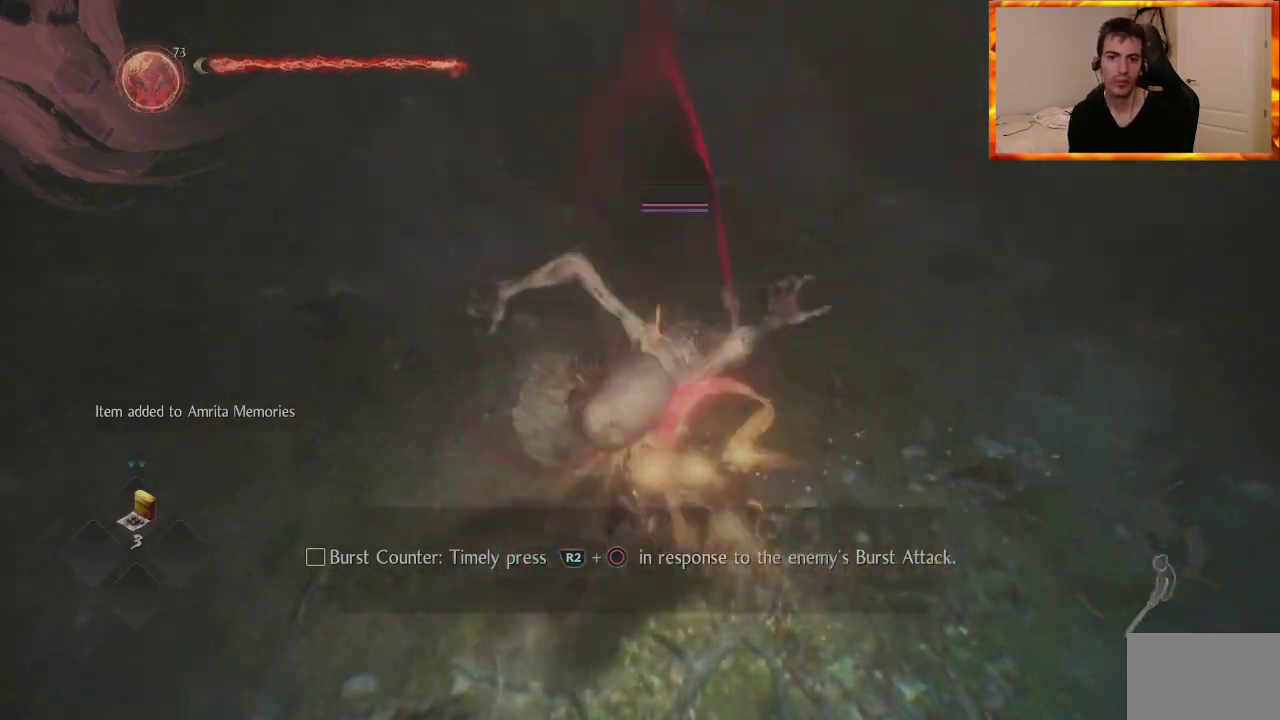
{"buttons": [], "left_stick": "center", "right_stick": "center", "events": [[67, "R2", "up"]]}
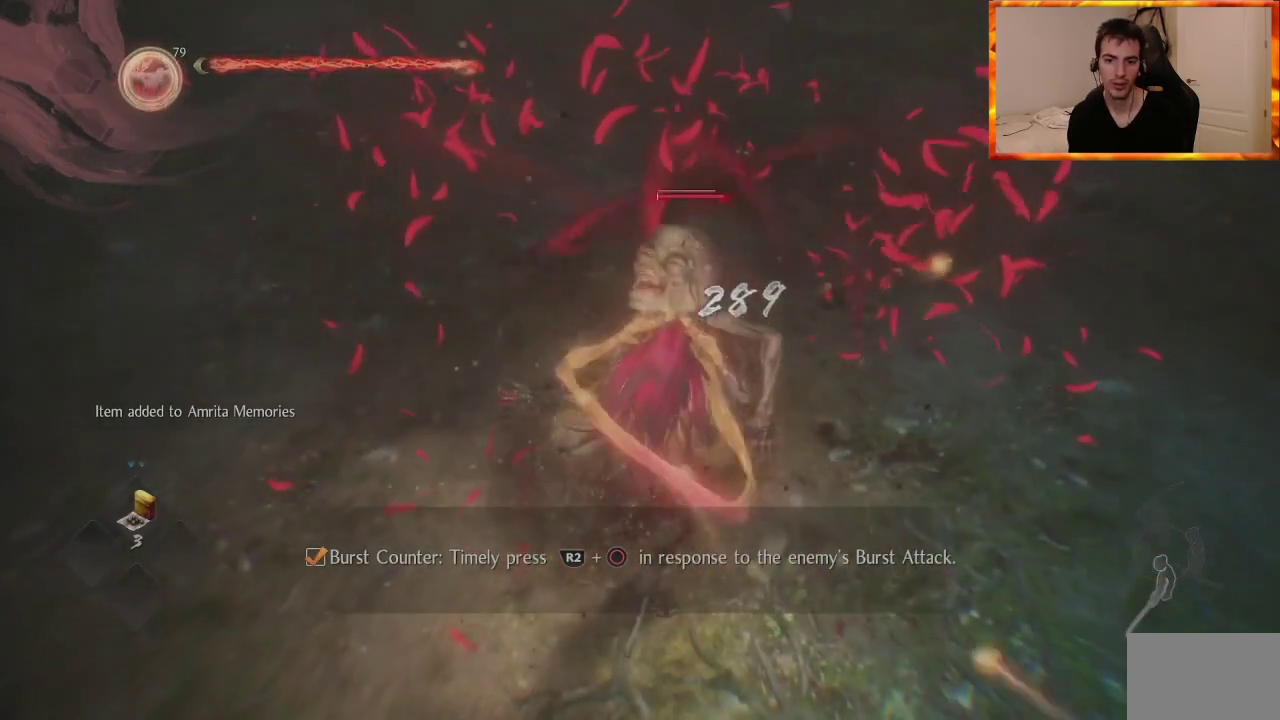
{"buttons": [], "left_stick": "center", "right_stick": "center", "events": [[33, "R1", "down"], [50, "TRIANGLE", "down"], [200, "R1", "up"], [200, "TRIANGLE", "up"], [283, "TRIANGLE", "down"], [467, "TRIANGLE", "up"]]}
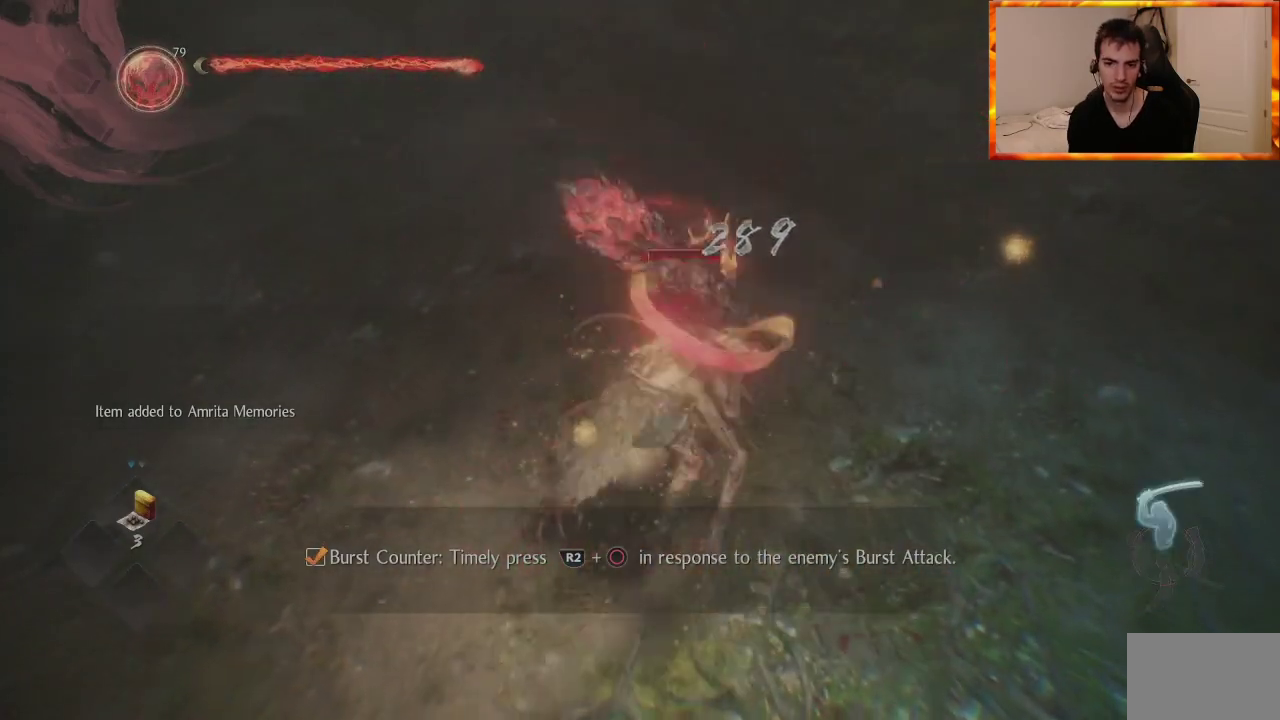
{"buttons": [], "left_stick": "center", "right_stick": "center", "events": [[17, "TRIANGLE", "down"], [250, "TRIANGLE", "up"], [300, "TRIANGLE", "down"], [467, "TRIANGLE", "up"]]}
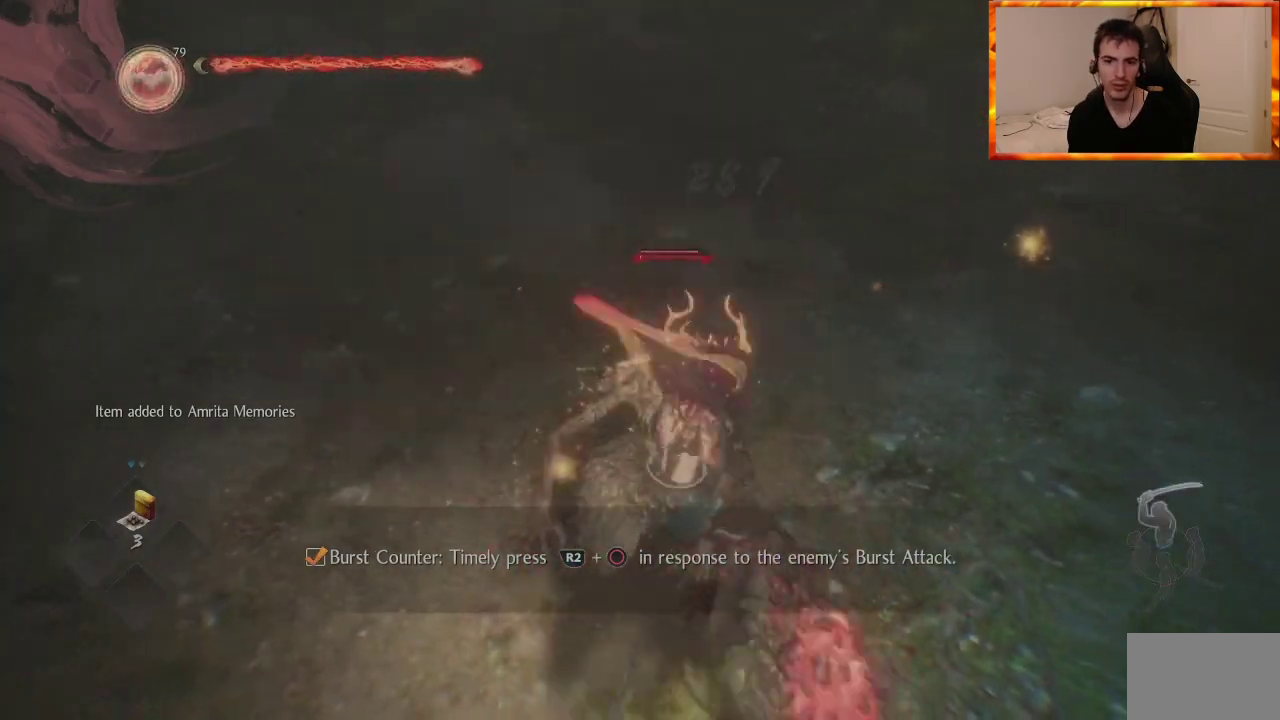
{"buttons": [], "left_stick": "center", "right_stick": "center", "events": [[17, "TRIANGLE", "down"], [167, "TRIANGLE", "up"], [217, "TRIANGLE", "down"], [383, "TRIANGLE", "up"]]}
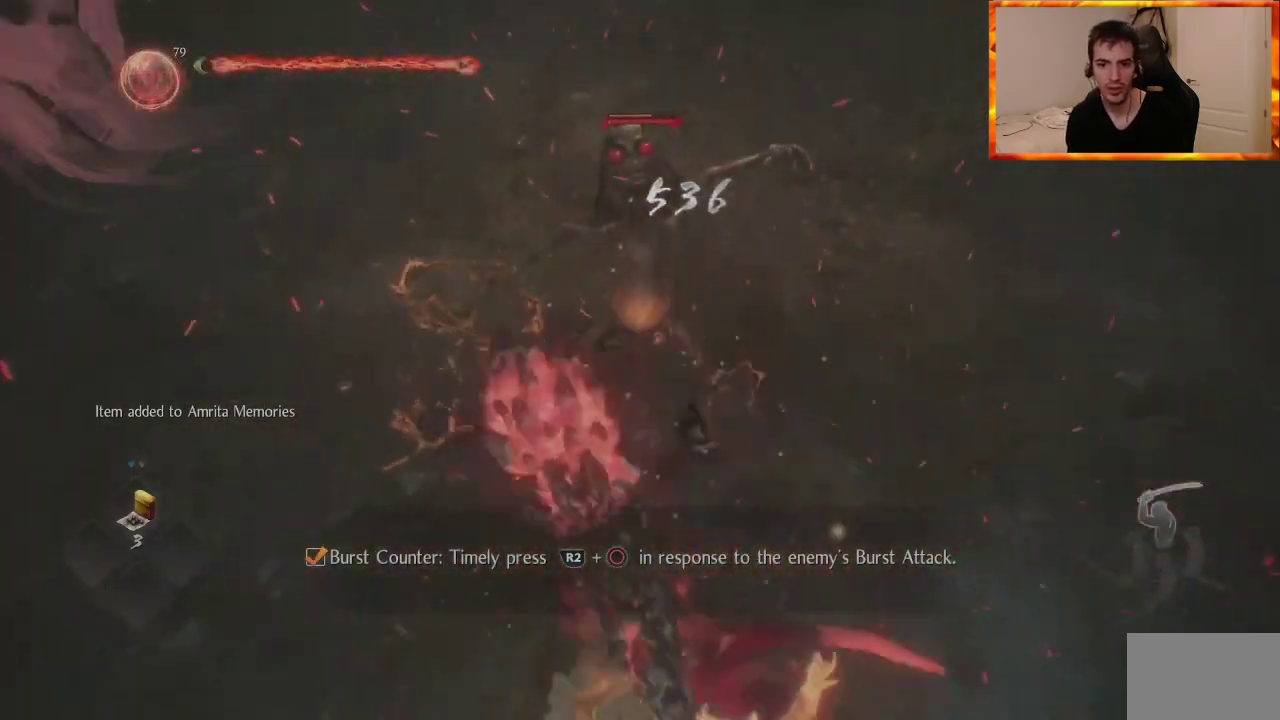
{"buttons": [], "left_stick": "center", "right_stick": "center", "events": []}
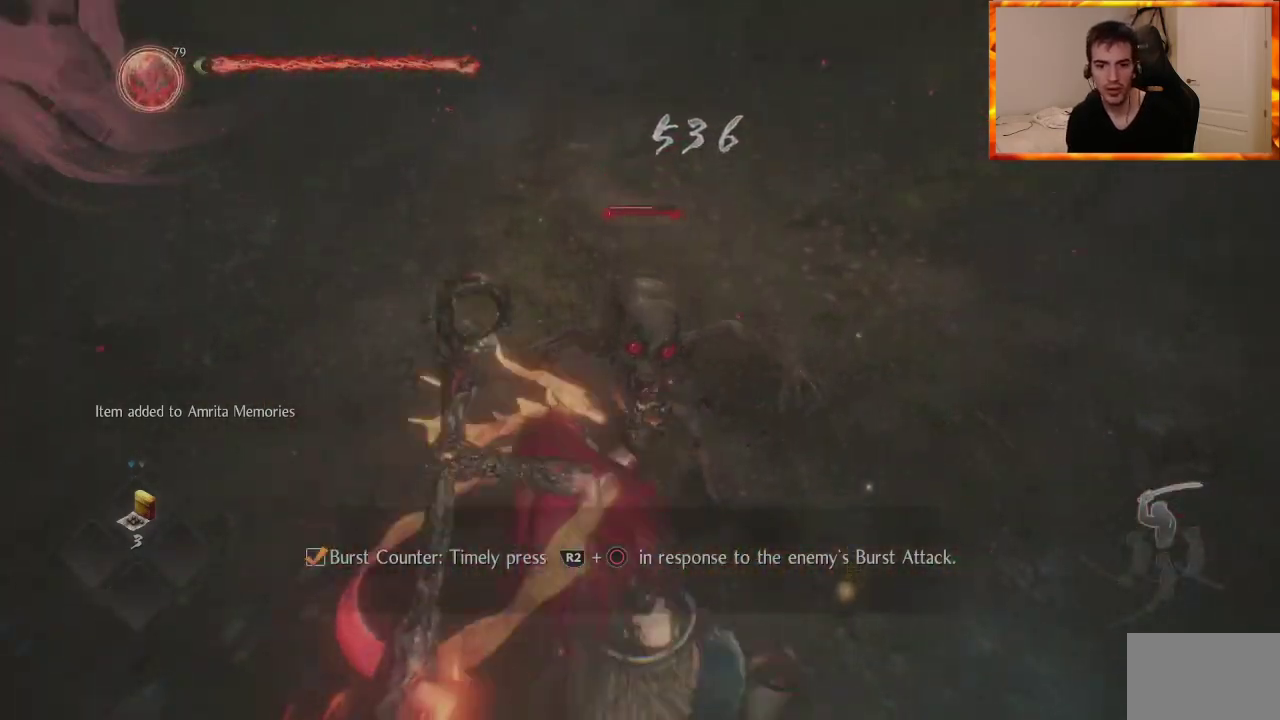
{"buttons": [], "left_stick": "center", "right_stick": "center", "events": []}
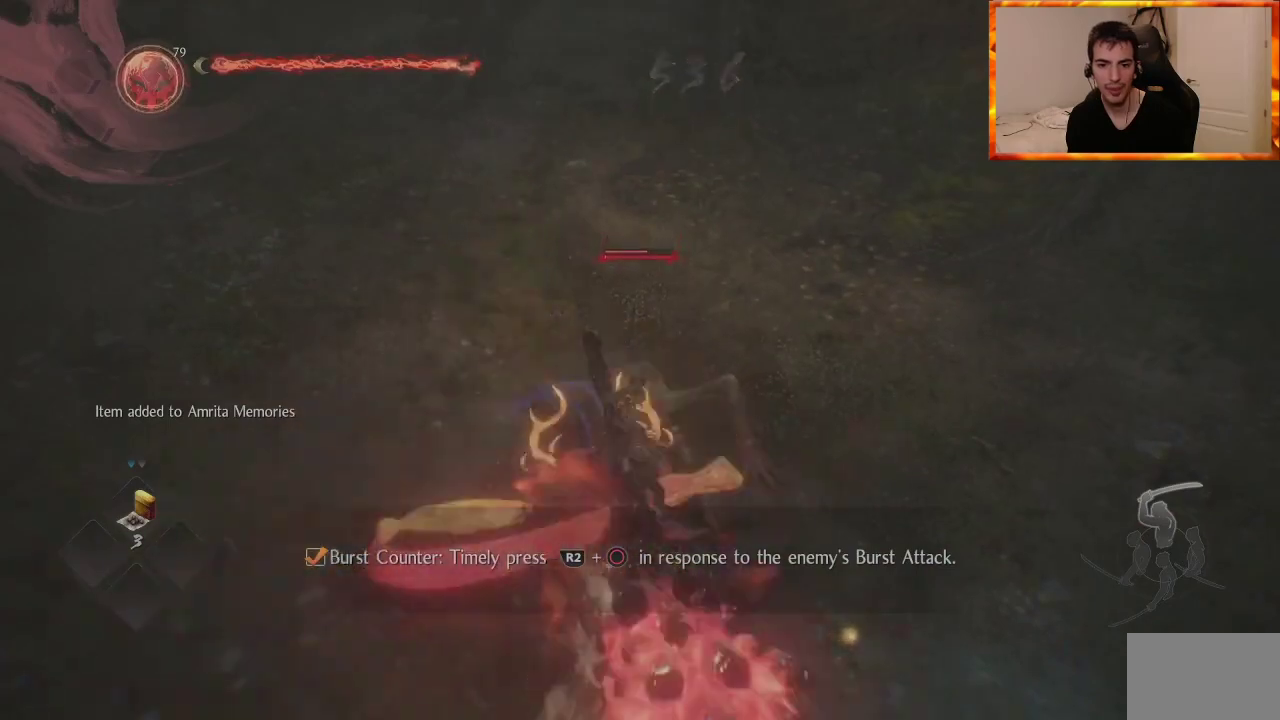
{"buttons": [], "left_stick": "center", "right_stick": "center", "events": []}
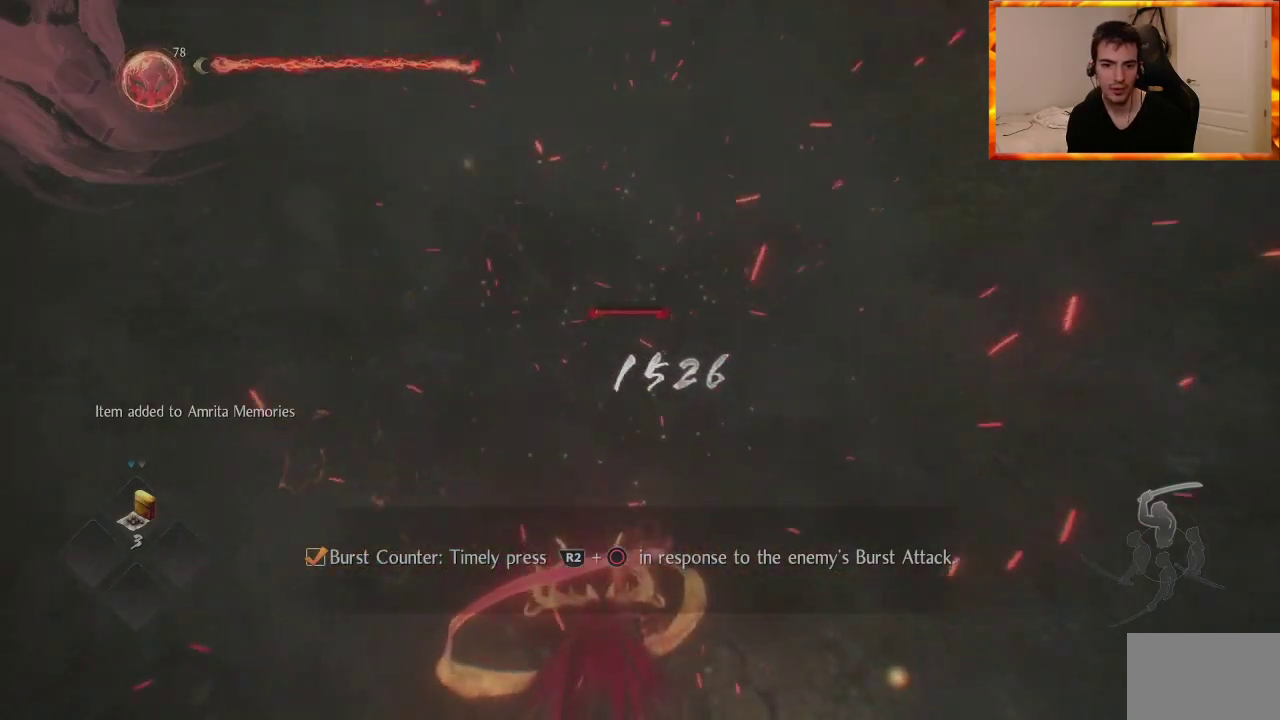
{"buttons": [], "left_stick": "center", "right_stick": "center", "events": []}
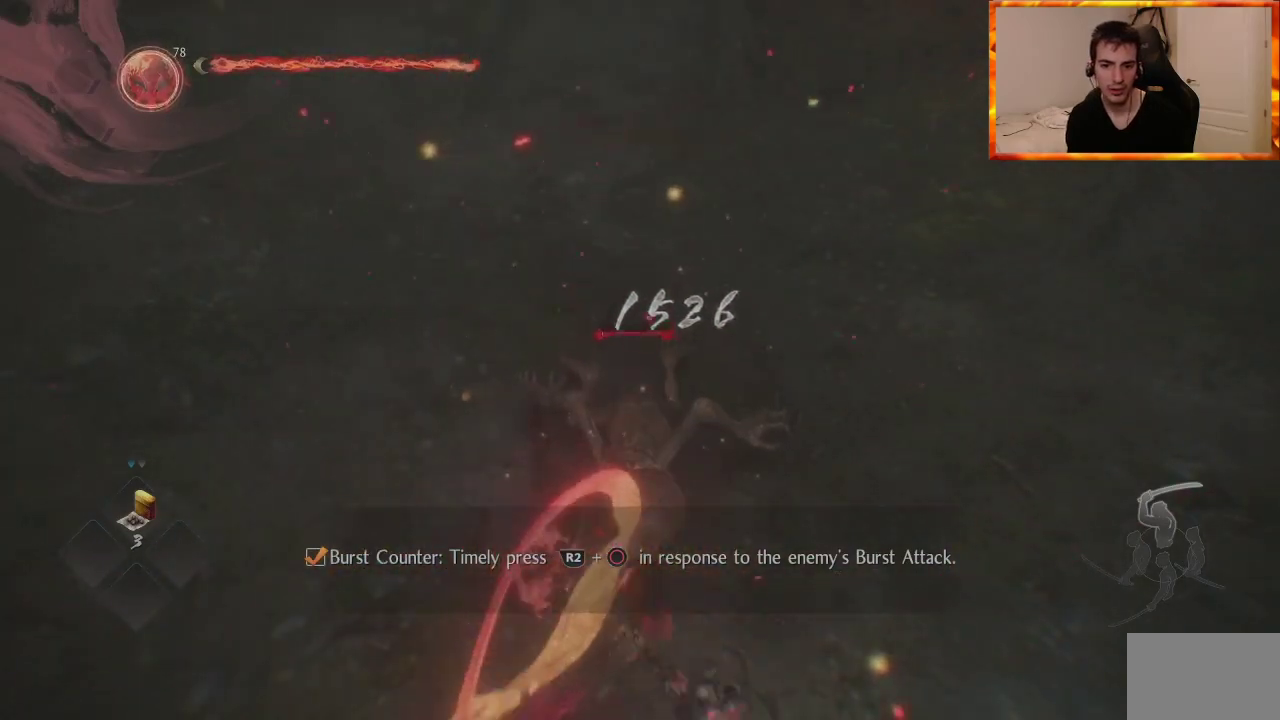
{"buttons": [], "left_stick": "center", "right_stick": "center", "events": []}
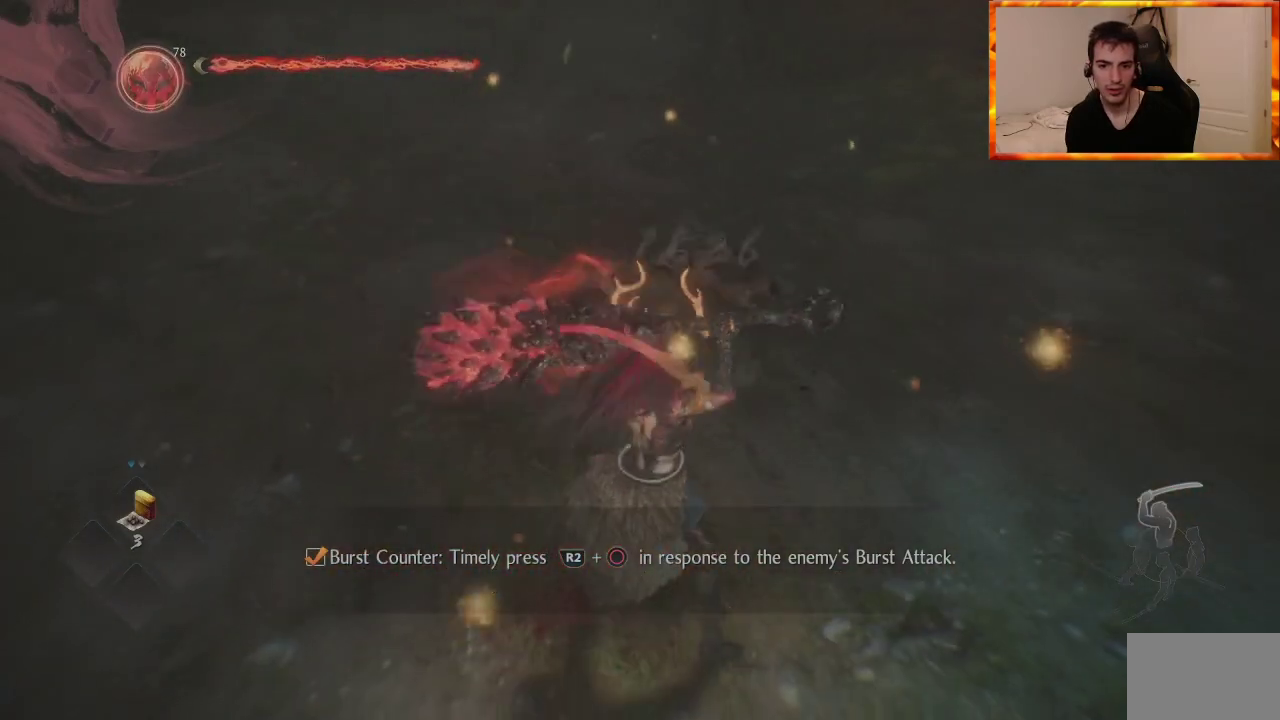
{"buttons": [], "left_stick": "center", "right_stick": "up", "events": [[483, "right_stick", "up"]]}
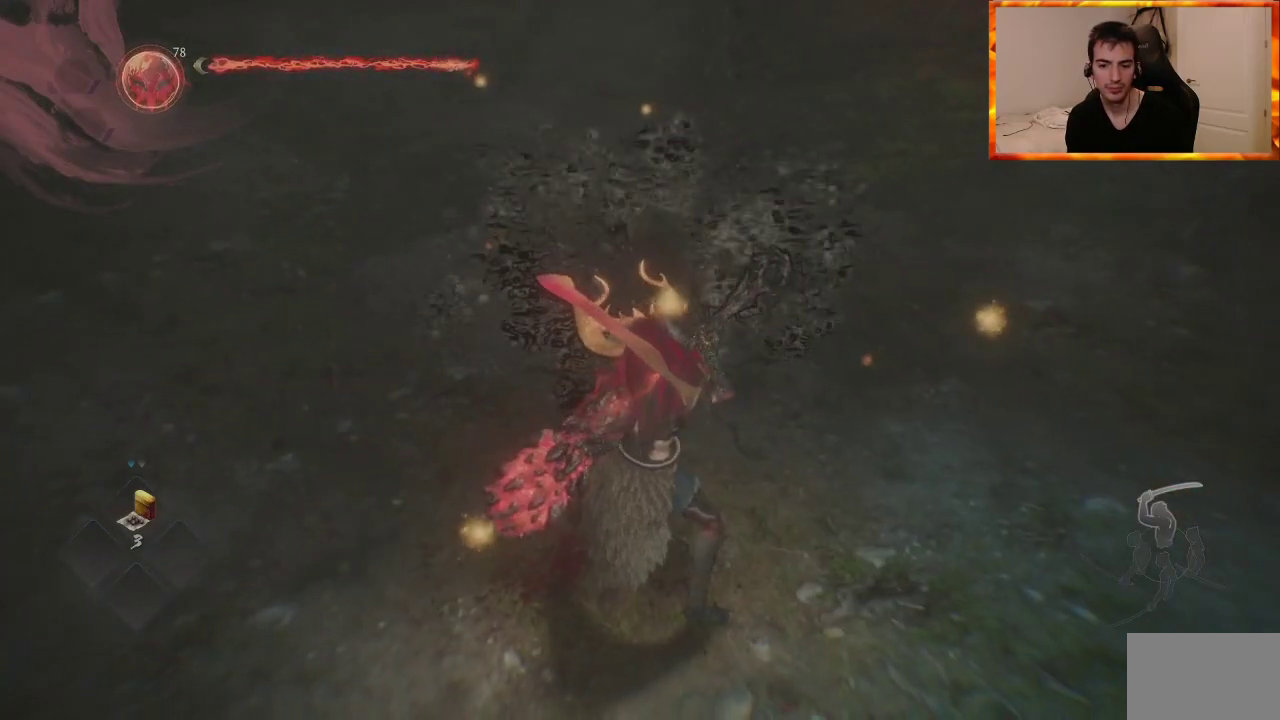
{"buttons": [], "left_stick": "center", "right_stick": "center", "events": [[383, "right_stick", "center"]]}
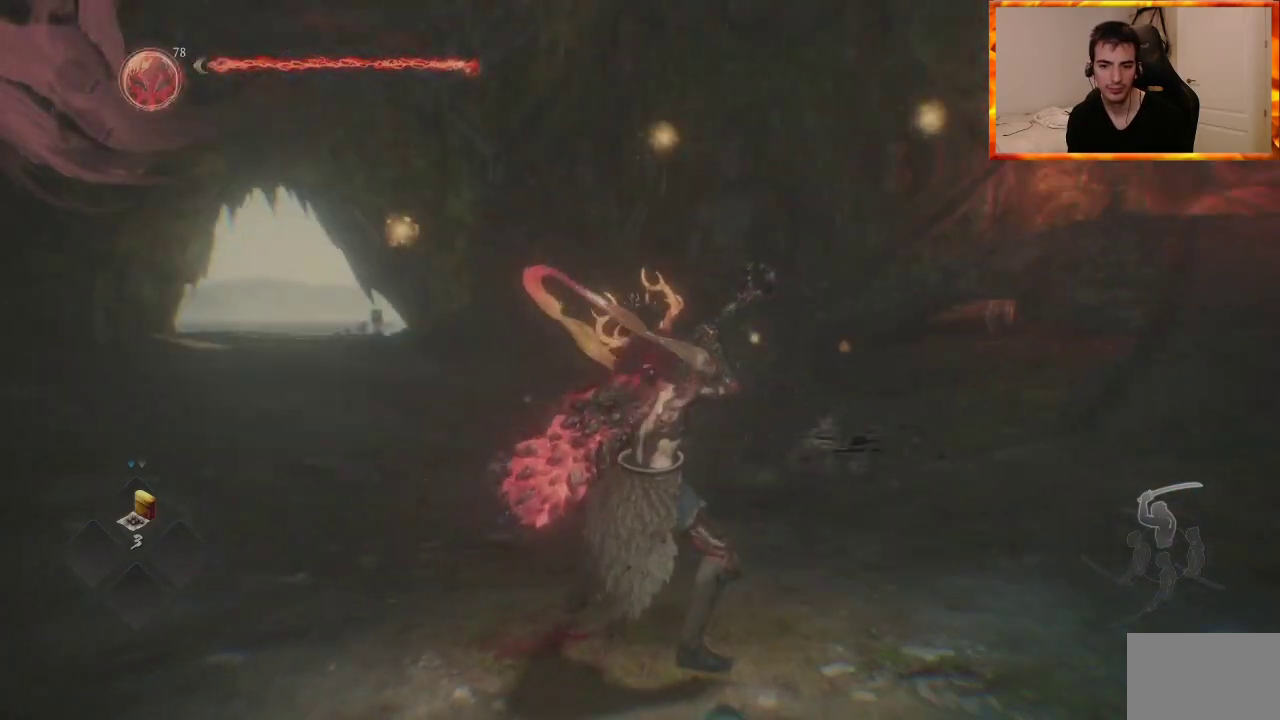
{"buttons": [], "left_stick": "center", "right_stick": "down-left", "events": [[100, "right_stick", "down-left"]]}
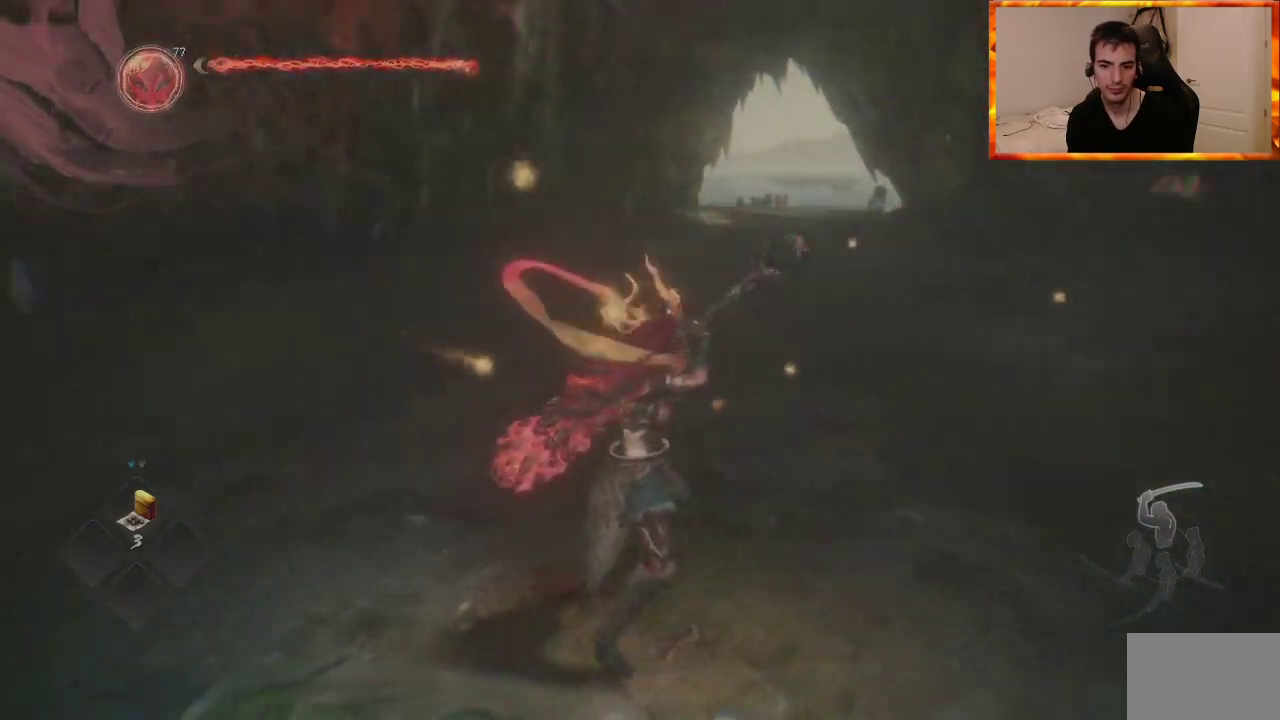
{"buttons": [], "left_stick": "up-left", "right_stick": "center", "events": [[50, "left_stick", "right"], [67, "right_stick", "left"], [217, "left_stick", "down-right"], [383, "left_stick", "down-left"], [500, "left_stick", "up-left"], [500, "right_stick", "center"]]}
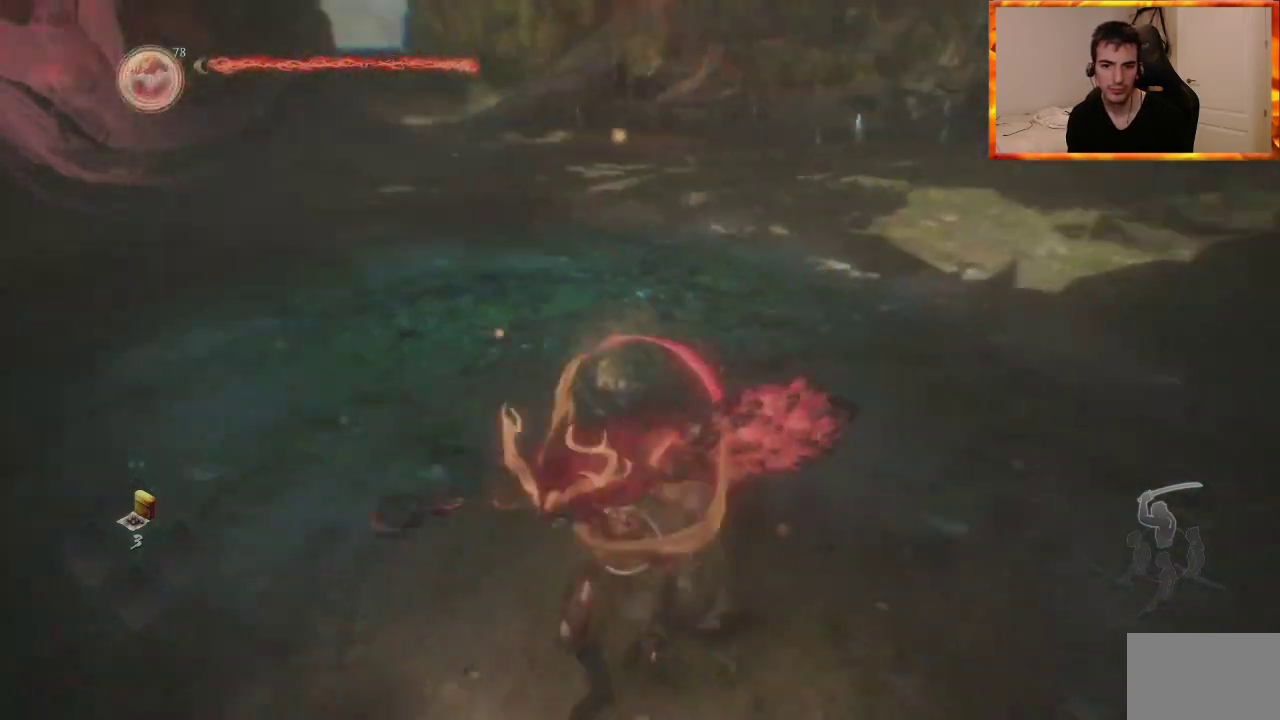
{"buttons": [], "left_stick": "up-right", "right_stick": "center", "events": [[17, "left_stick", "up"], [250, "left_stick", "up-right"]]}
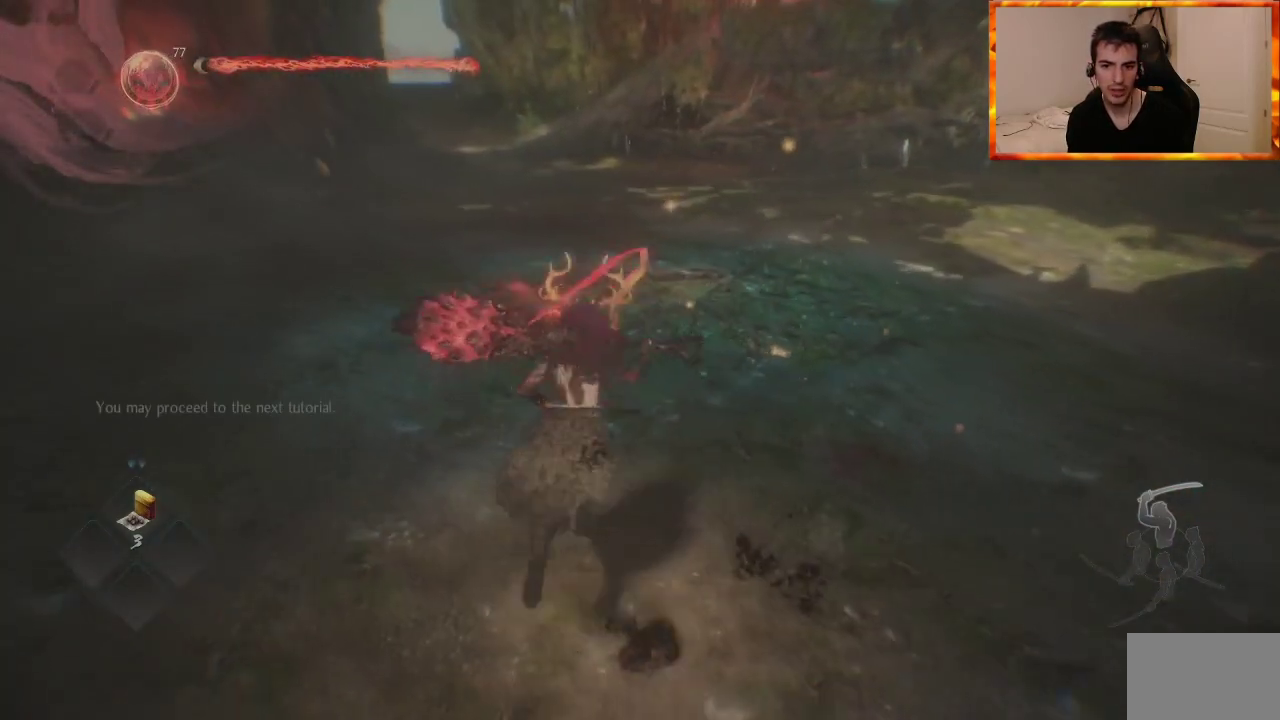
{"buttons": [], "left_stick": "up-right", "right_stick": "center", "events": [[167, "right_stick", "left"], [433, "right_stick", "center"]]}
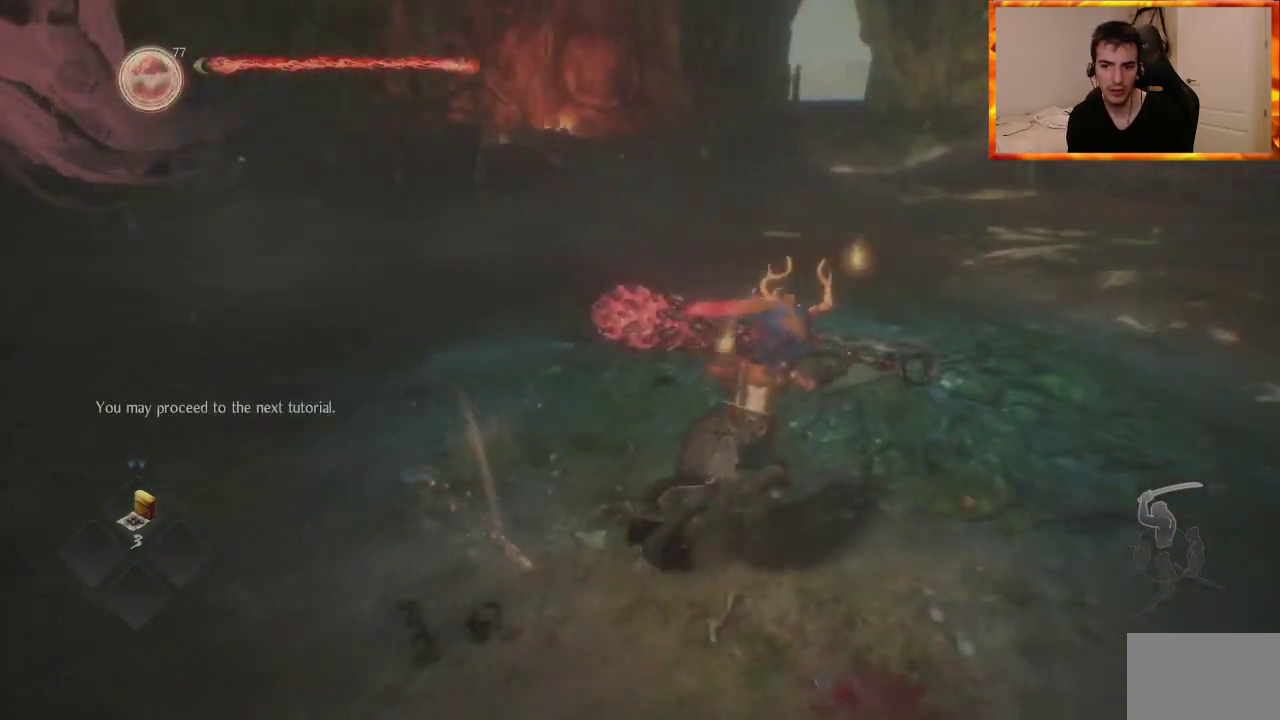
{"buttons": ["CIRCLE"], "left_stick": "up", "right_stick": "center", "events": [[50, "left_stick", "up"], [233, "right_stick", "down-right"], [367, "right_stick", "center"], [467, "CIRCLE", "down"]]}
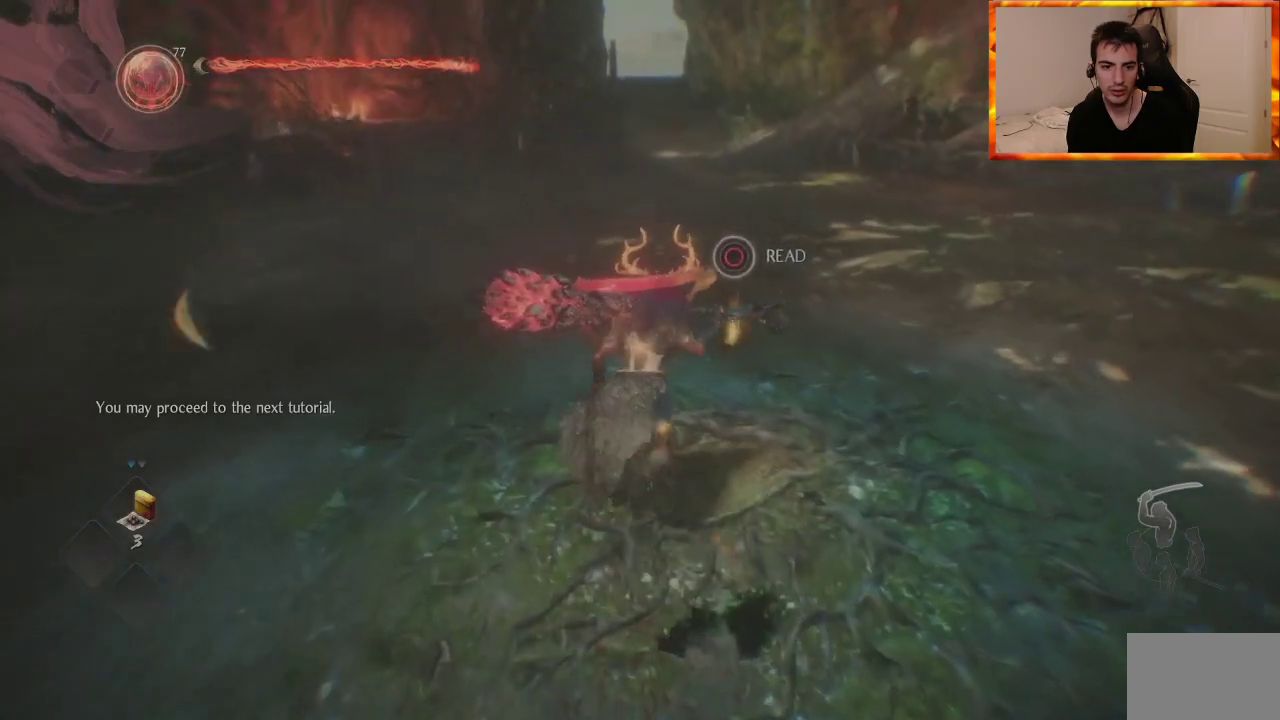
{"buttons": ["CIRCLE"], "left_stick": "center", "right_stick": "center", "events": [[33, "left_stick", "center"]]}
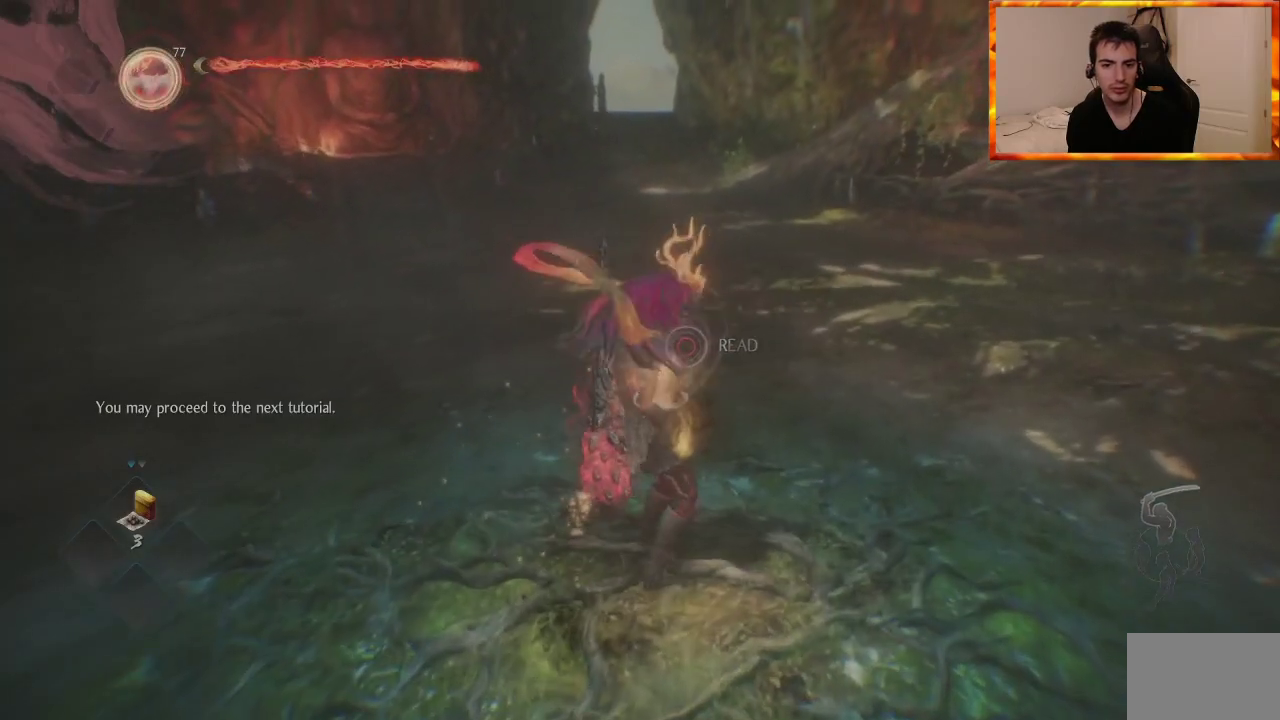
{"buttons": [], "left_stick": "center", "right_stick": "center", "events": [[283, "CIRCLE", "up"]]}
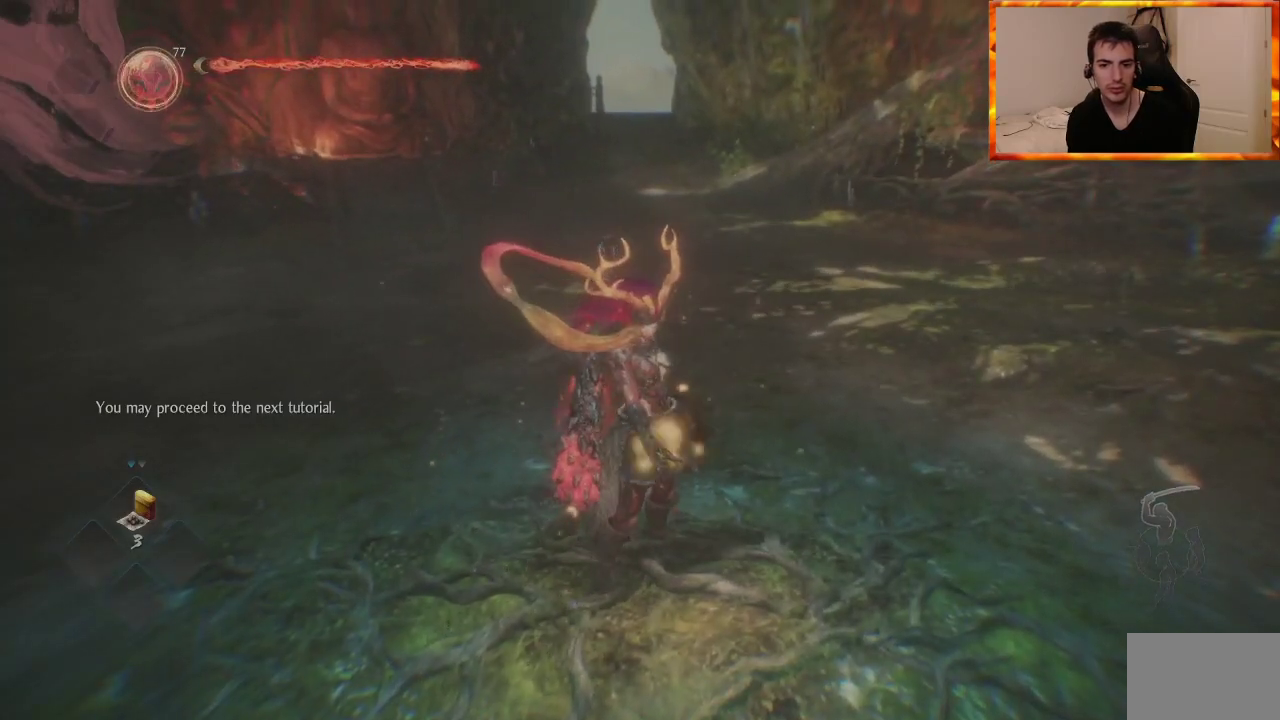
{"buttons": [], "left_stick": "center", "right_stick": "right", "events": [[100, "right_stick", "right"]]}
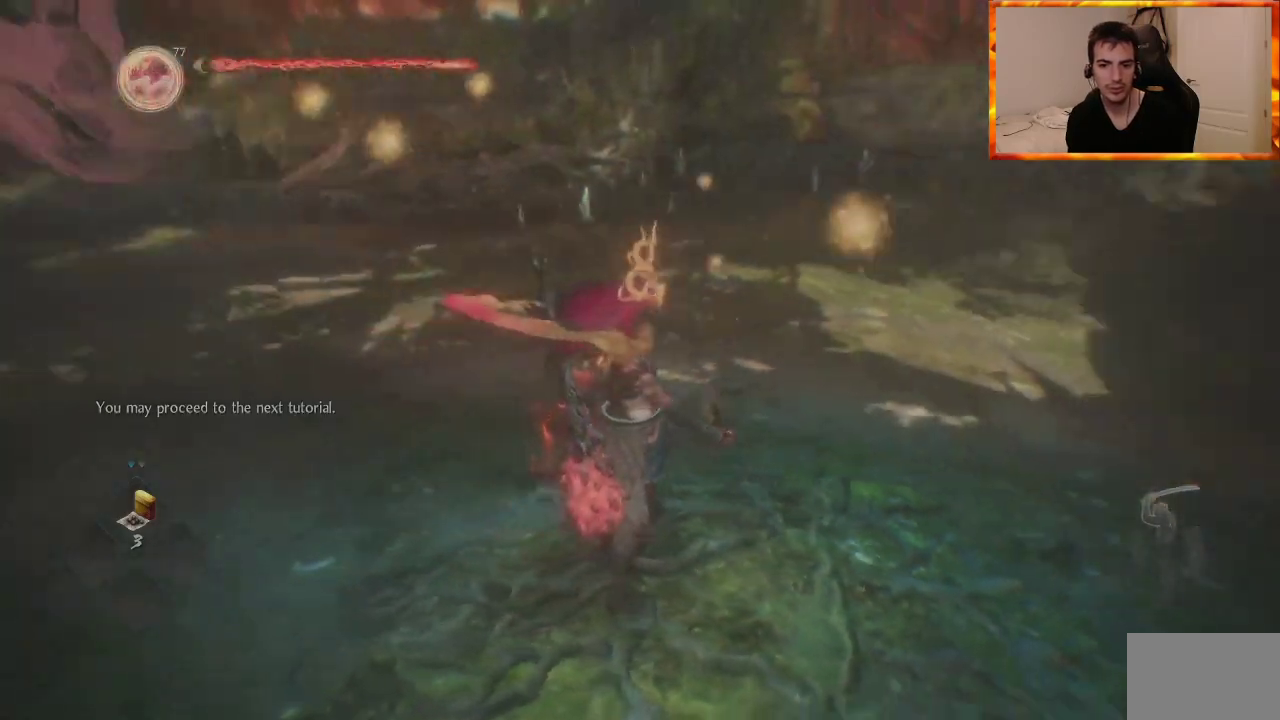
{"buttons": [], "left_stick": "down-left", "right_stick": "center", "events": [[217, "left_stick", "left"], [300, "left_stick", "down-left"], [417, "right_stick", "center"]]}
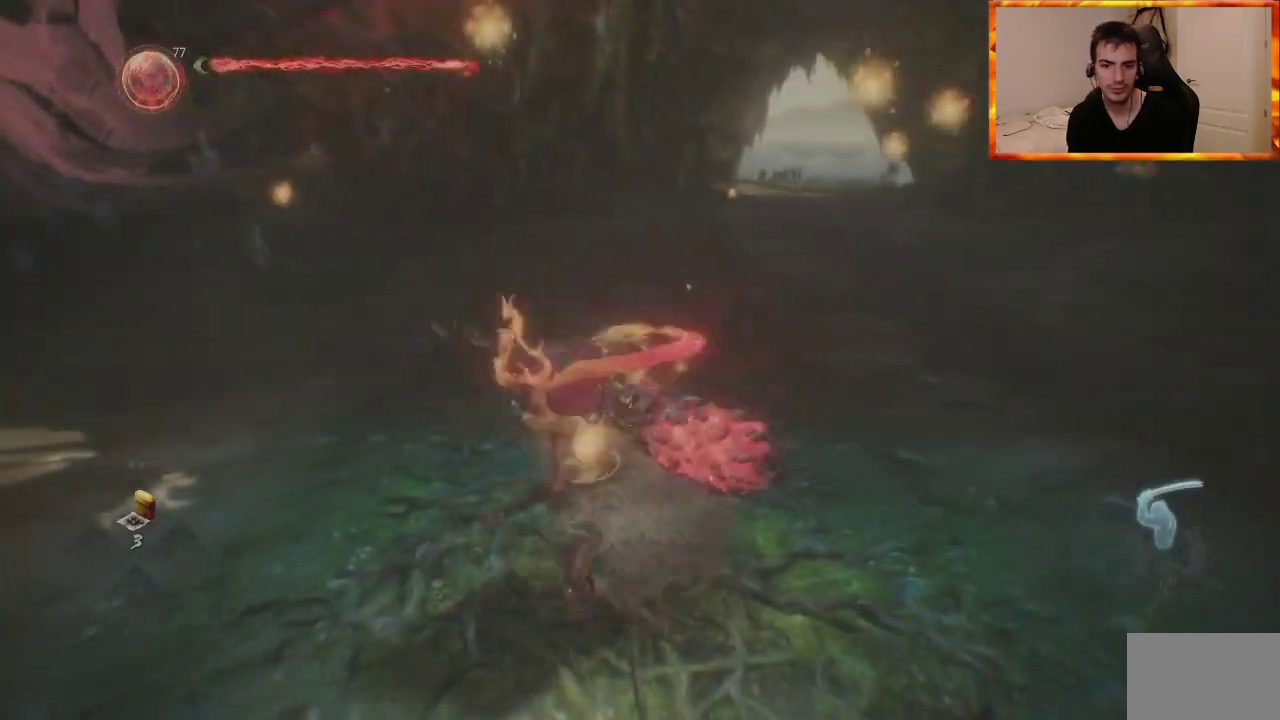
{"buttons": [], "left_stick": "up", "right_stick": "center", "events": [[67, "left_stick", "down-right"], [167, "right_stick", "right"], [250, "left_stick", "up-right"], [350, "left_stick", "up"], [400, "right_stick", "center"]]}
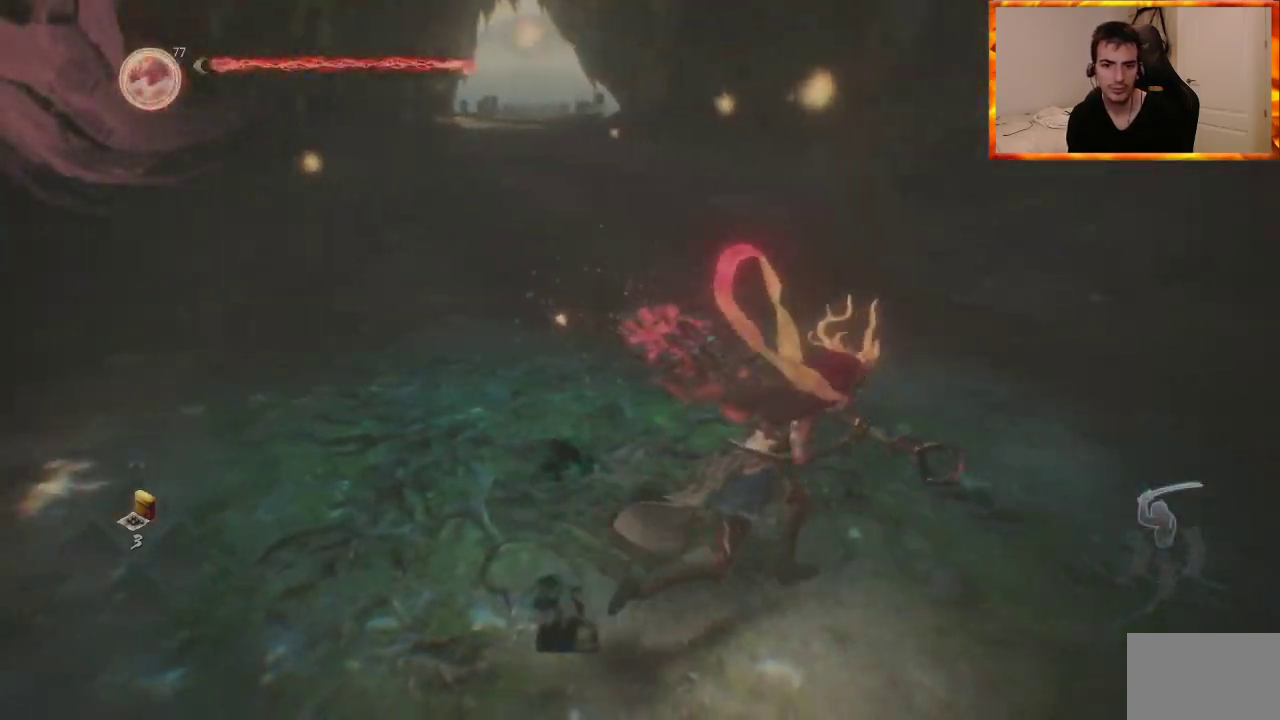
{"buttons": [], "left_stick": "center", "right_stick": "center", "events": [[150, "left_stick", "center"]]}
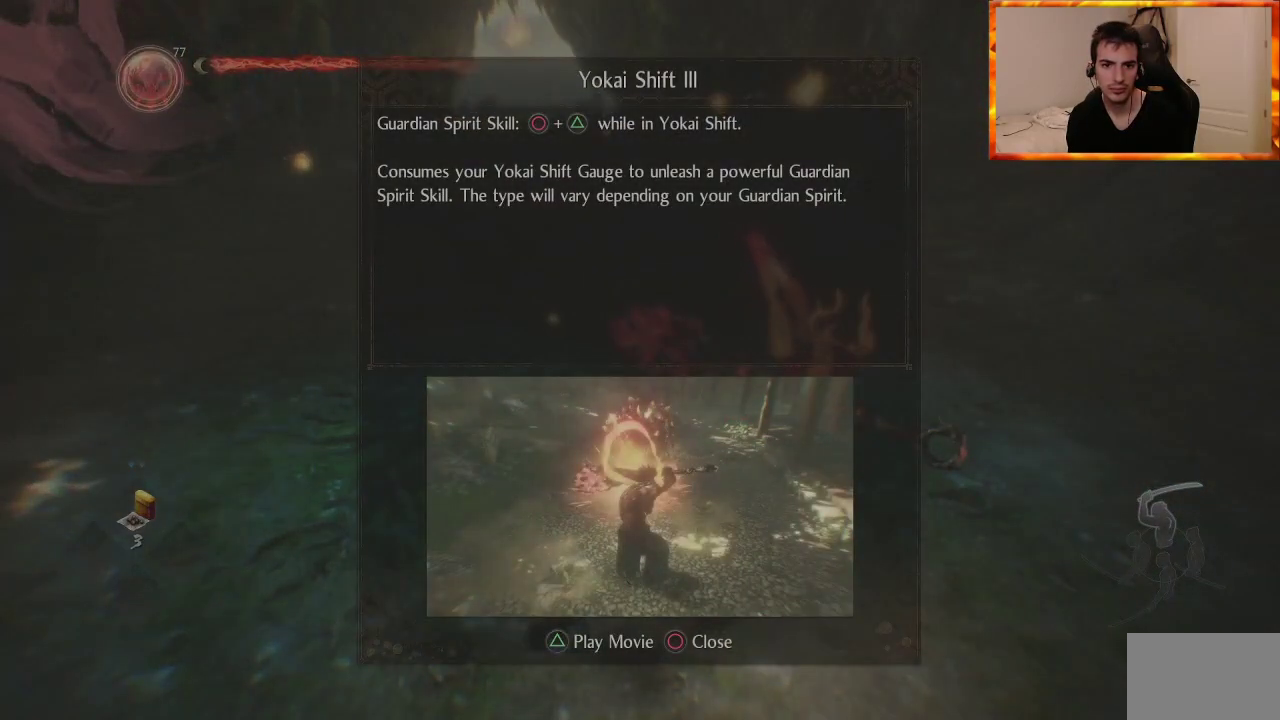
{"buttons": [], "left_stick": "center", "right_stick": "center", "events": []}
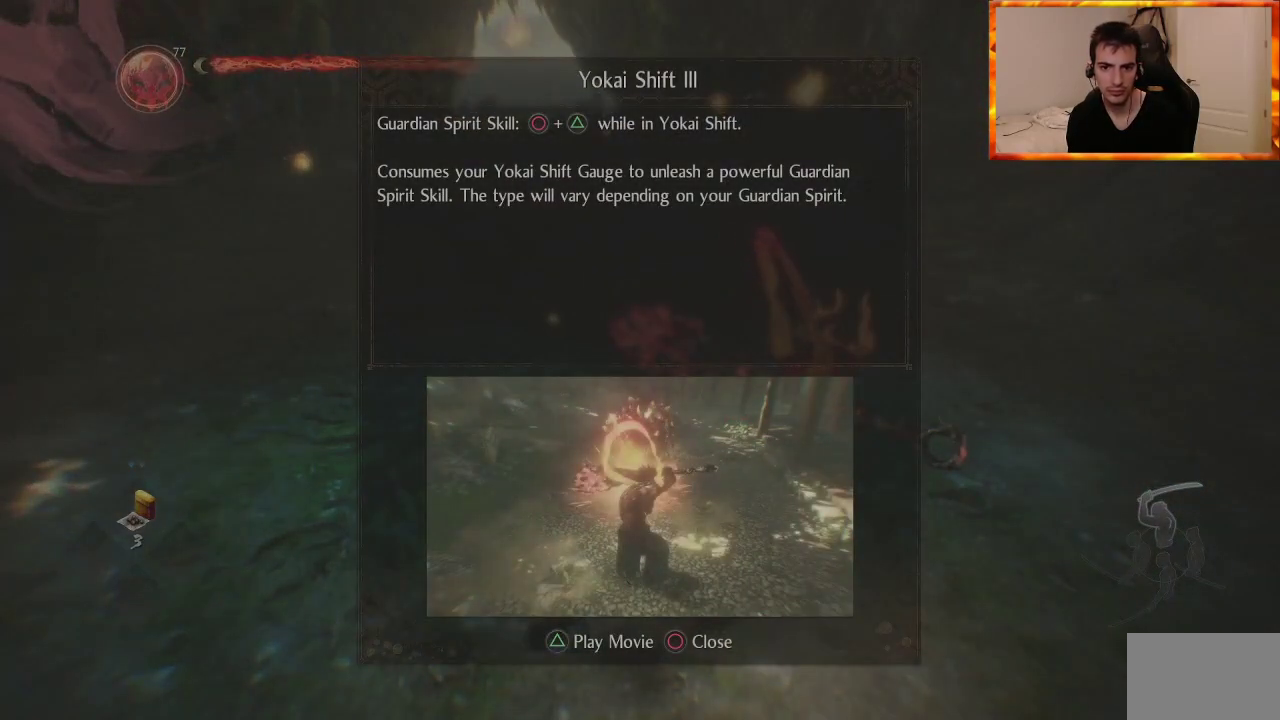
{"buttons": [], "left_stick": "center", "right_stick": "center", "events": []}
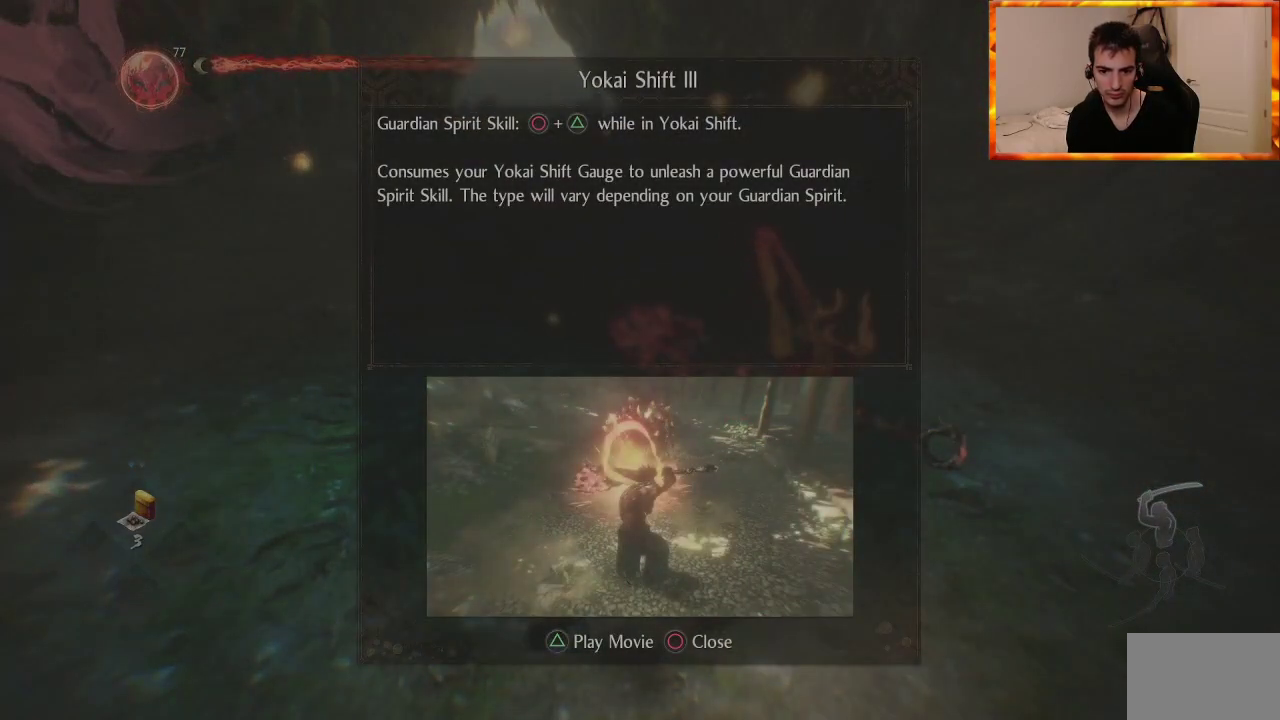
{"buttons": [], "left_stick": "center", "right_stick": "center", "events": [[267, "CIRCLE", "down"], [417, "CIRCLE", "up"]]}
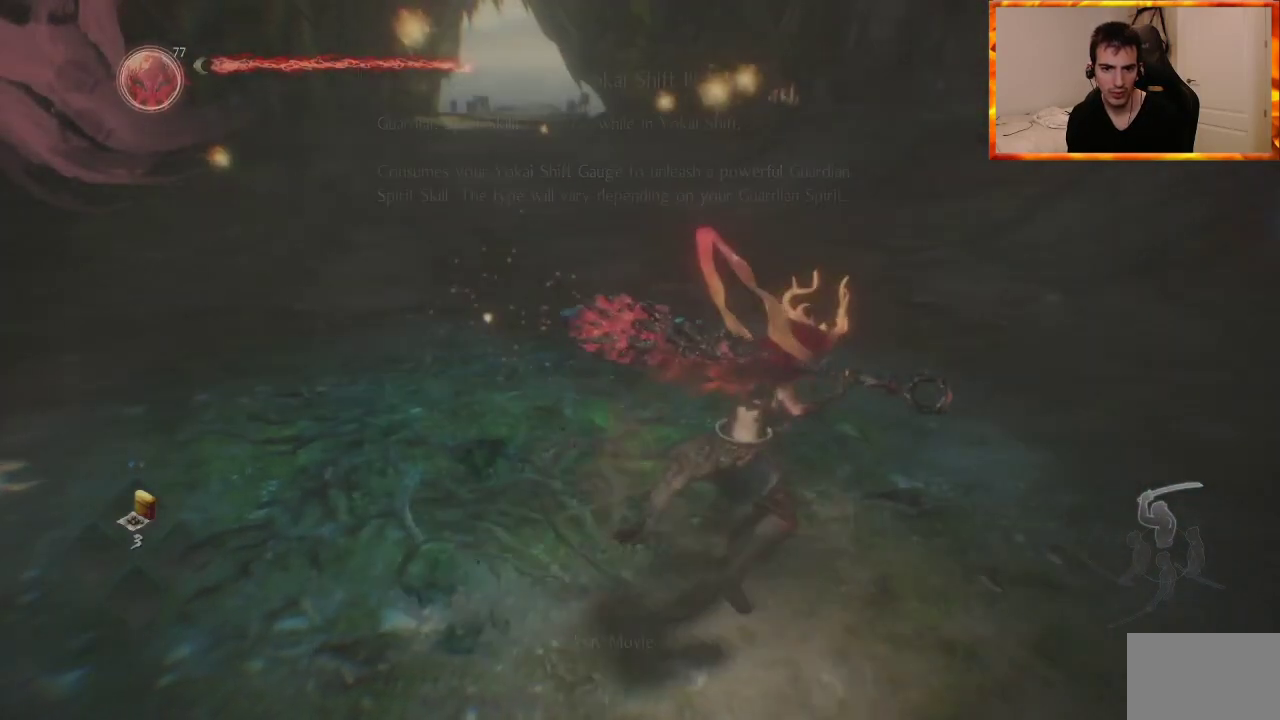
{"buttons": [], "left_stick": "center", "right_stick": "left", "events": [[33, "left_stick", "up"], [133, "right_stick", "left"], [250, "right_stick", "center"], [350, "right_stick", "left"], [400, "left_stick", "center"]]}
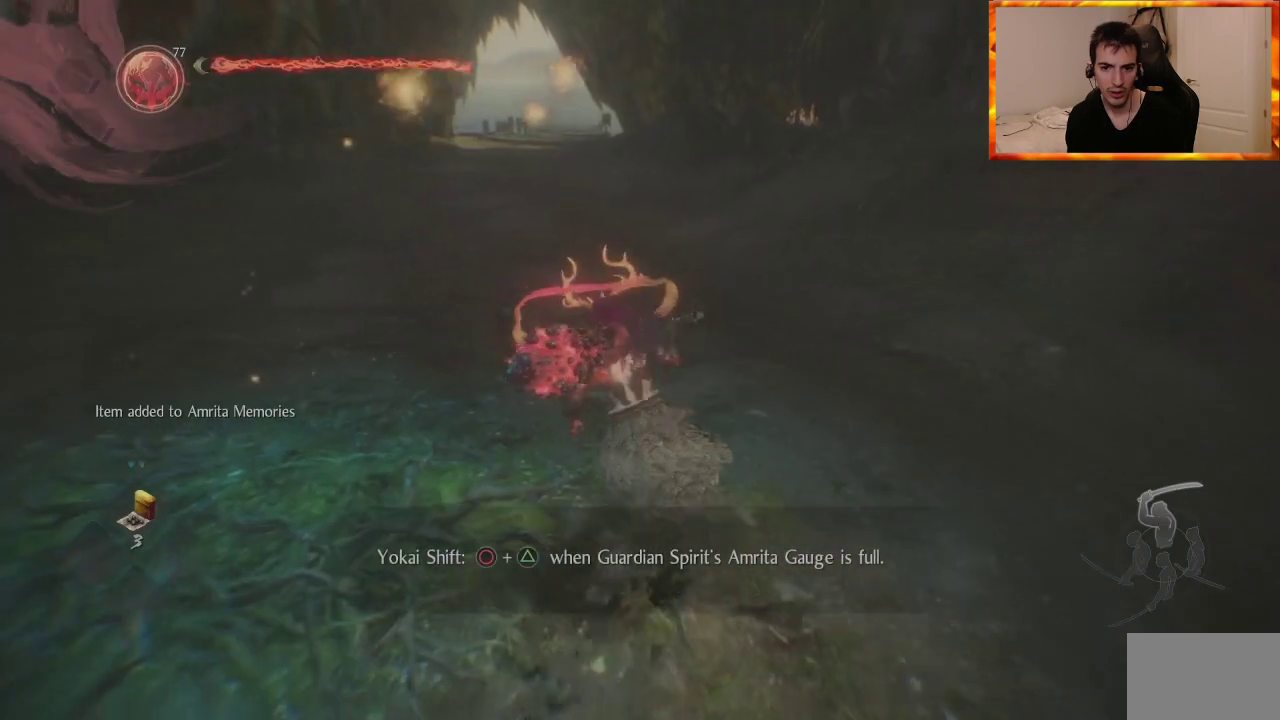
{"buttons": [], "left_stick": "center", "right_stick": "center", "events": [[300, "right_stick", "center"]]}
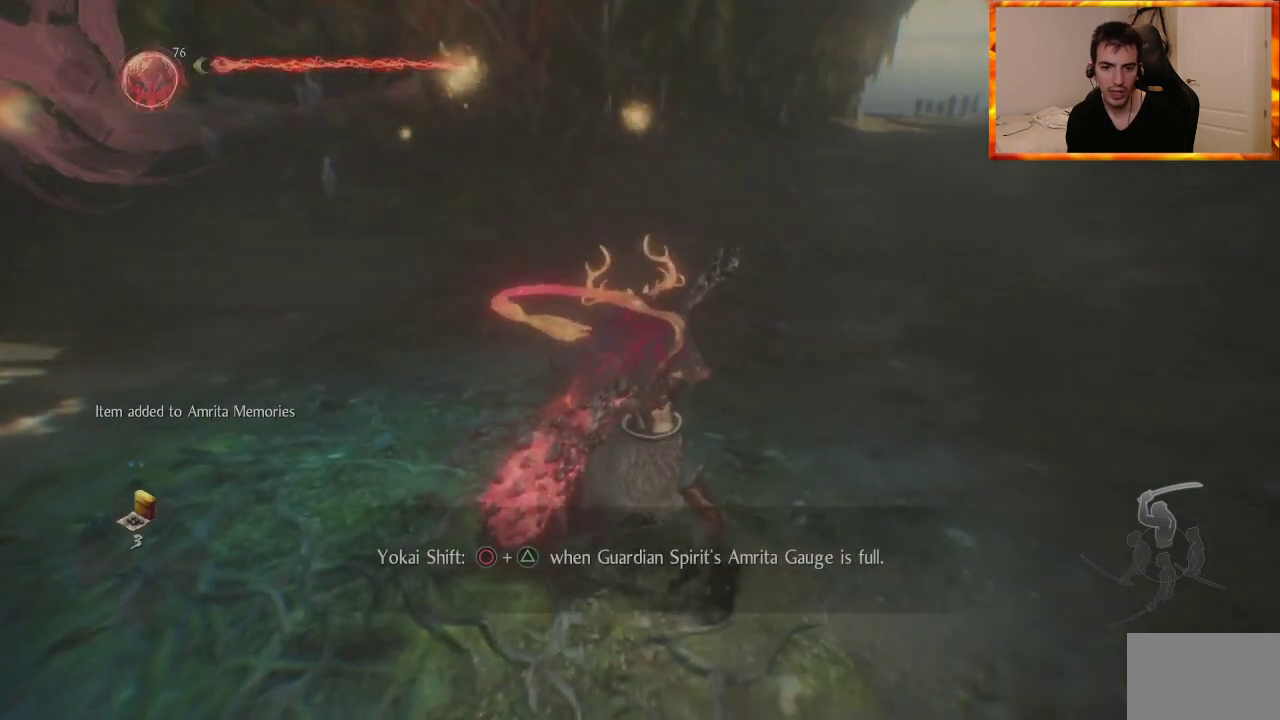
{"buttons": [], "left_stick": "center", "right_stick": "center", "events": []}
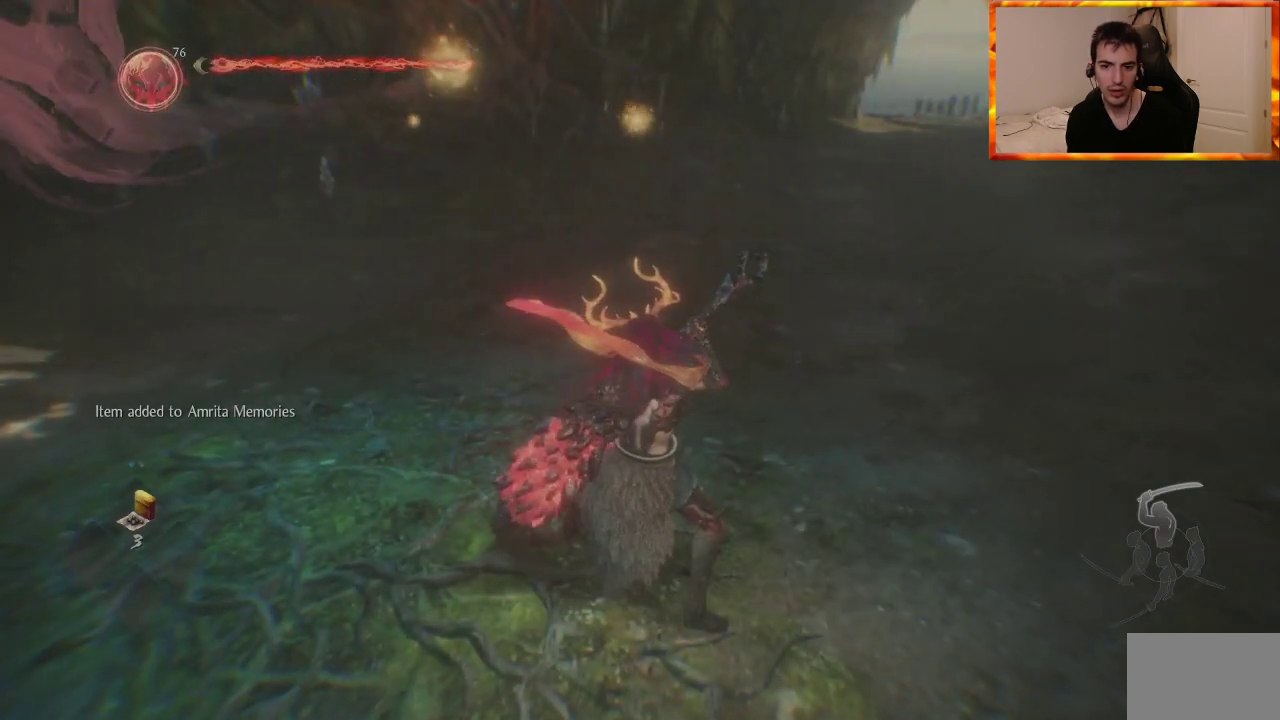
{"buttons": [], "left_stick": "center", "right_stick": "center", "events": [[17, "right_stick", "left"], [283, "right_stick", "center"]]}